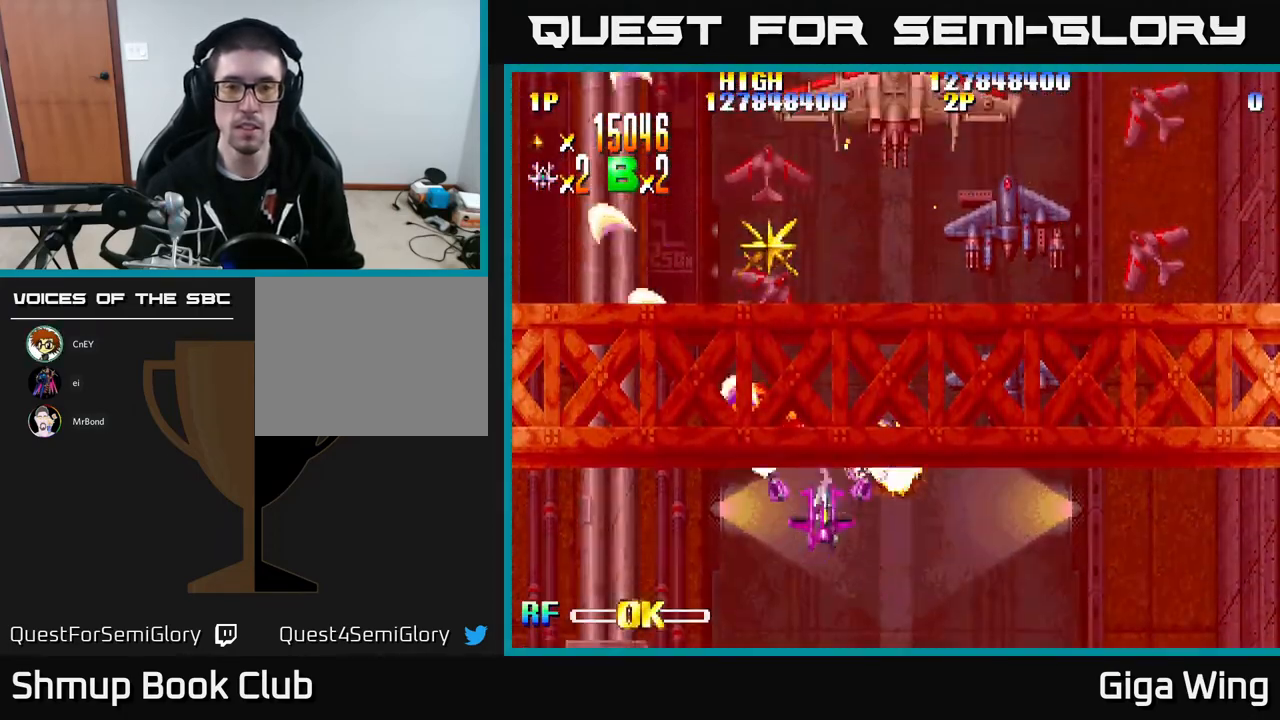
Gameplay with a controller (Xbox layout); each line is a JSON object with the inputs held at the frame after it. "events" lists button and stick changes between this image and that frame as [ms after this image, input, new state], when the widget could be followed in between. Not read: right_stick.
{"buttons": ["R2", "DPAD_DOWN", "DPAD_RIGHT"], "left_stick": "center", "events": [[283, "DPAD_UP", "down"], [433, "DPAD_UP", "up"], [483, "DPAD_DOWN", "down"]]}
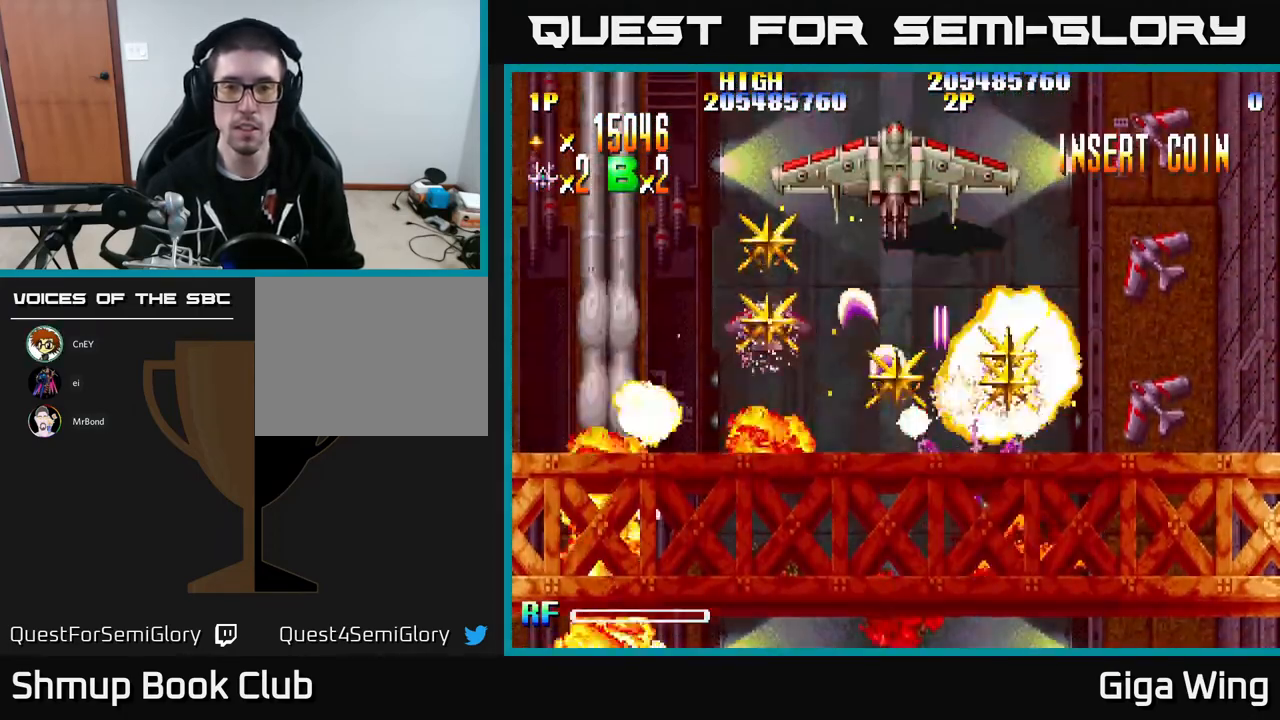
{"buttons": ["R2", "DPAD_DOWN", "DPAD_LEFT"], "left_stick": "center", "events": [[17, "DPAD_RIGHT", "up"], [50, "DPAD_RIGHT", "down"], [150, "DPAD_DOWN", "up"], [200, "DPAD_DOWN", "down"], [317, "DPAD_DOWN", "up"], [417, "DPAD_DOWN", "down"], [450, "DPAD_RIGHT", "up"], [500, "DPAD_LEFT", "down"]]}
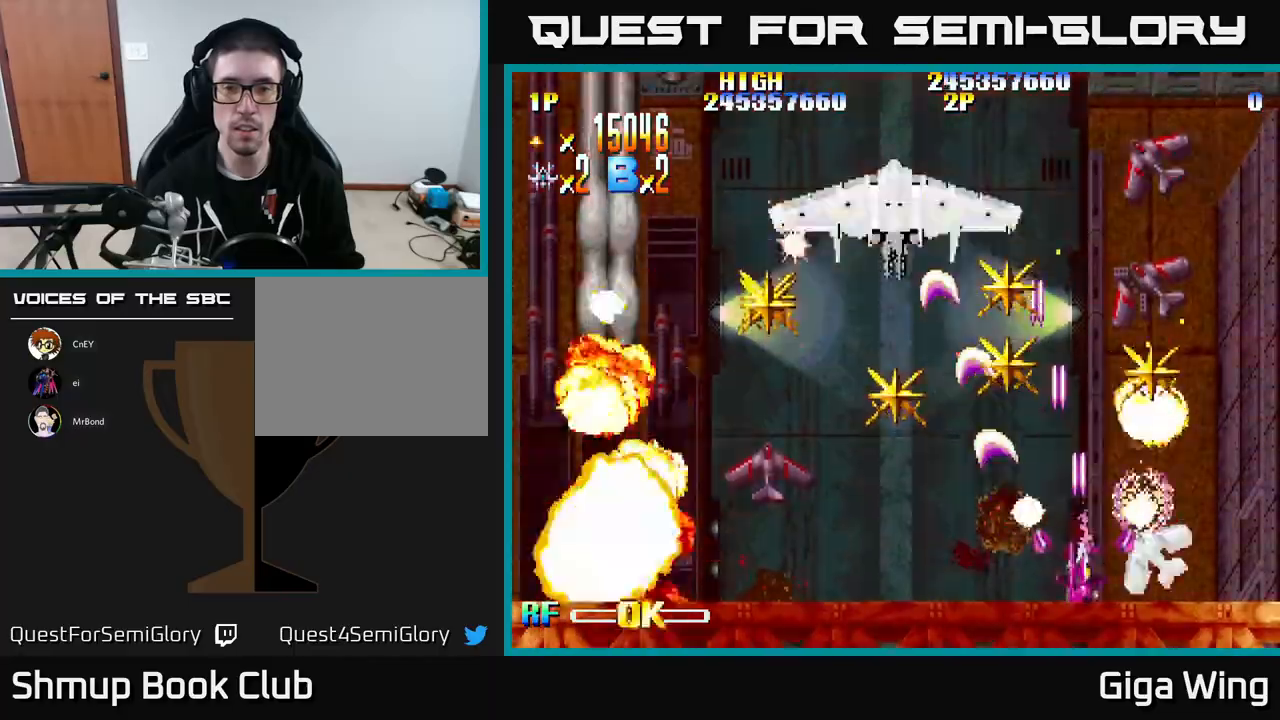
{"buttons": ["R2", "DPAD_UP", "DPAD_LEFT"], "left_stick": "center", "events": [[67, "DPAD_DOWN", "up"], [467, "DPAD_UP", "down"]]}
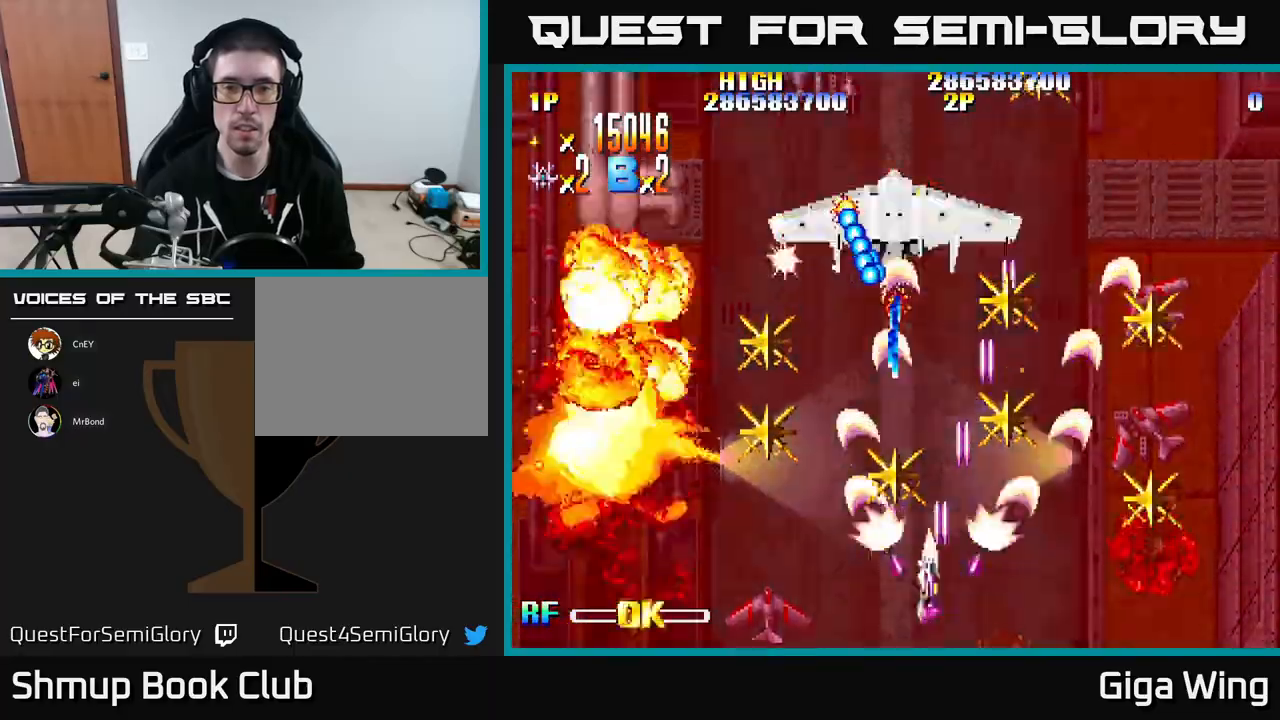
{"buttons": ["A", "DPAD_DOWN", "DPAD_RIGHT"], "left_stick": "center", "events": [[100, "A", "down"], [217, "DPAD_LEFT", "up"], [267, "DPAD_RIGHT", "down"], [267, "R2", "up"], [350, "DPAD_RIGHT", "up"], [400, "DPAD_UP", "up"], [417, "DPAD_DOWN", "down"], [467, "DPAD_RIGHT", "down"]]}
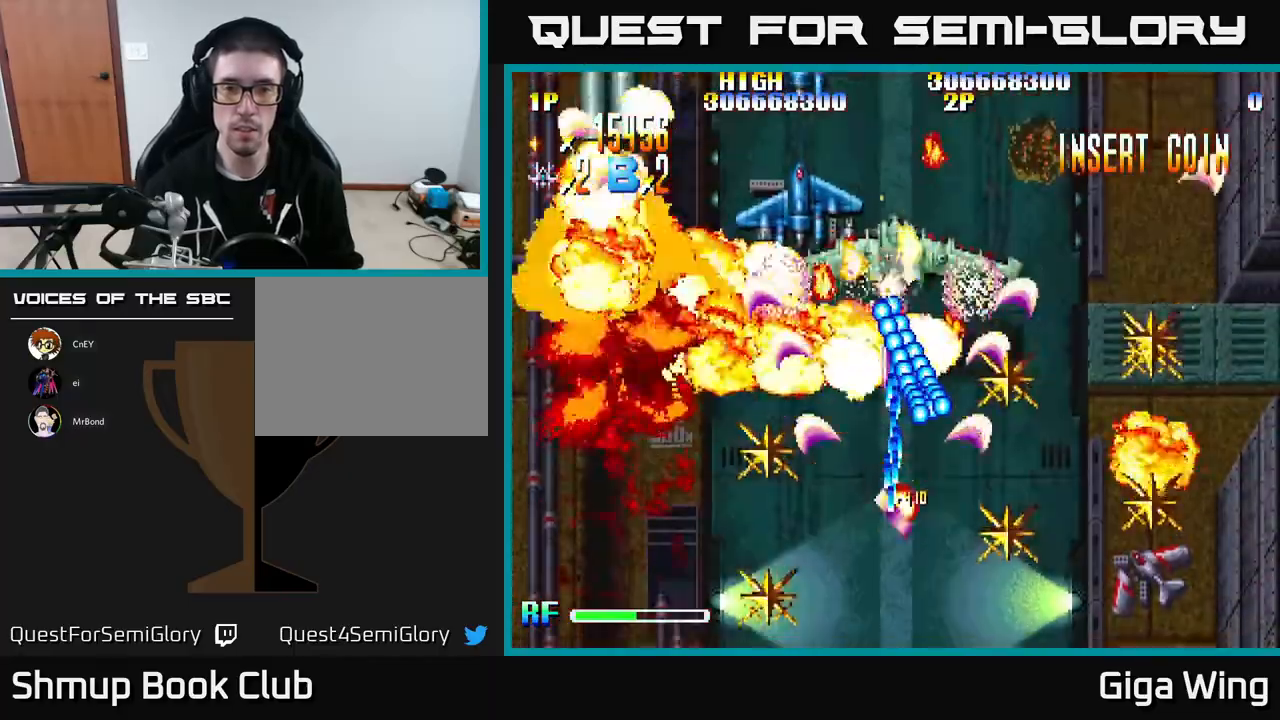
{"buttons": ["A", "DPAD_RIGHT"], "left_stick": "center", "events": [[117, "DPAD_DOWN", "up"], [217, "DPAD_UP", "down"], [300, "DPAD_RIGHT", "up"], [333, "DPAD_UP", "up"], [350, "DPAD_DOWN", "down"], [433, "DPAD_RIGHT", "down"], [500, "DPAD_DOWN", "up"]]}
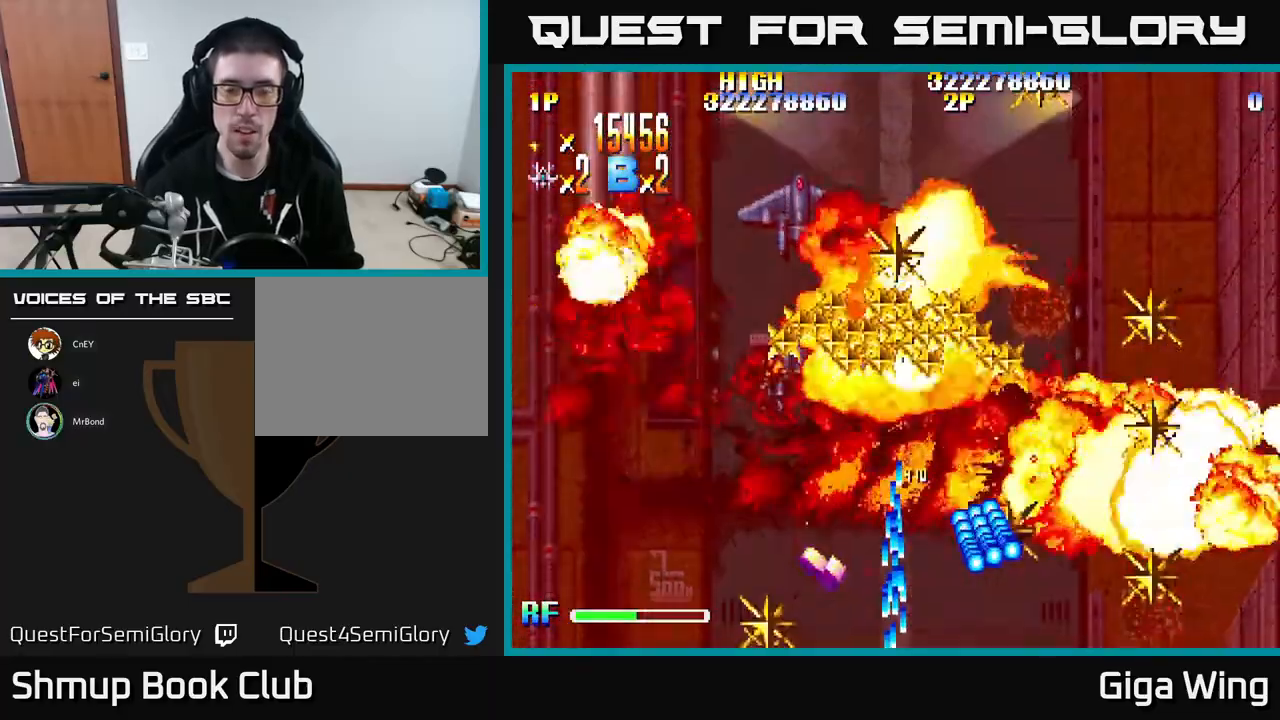
{"buttons": ["R2", "DPAD_RIGHT"], "left_stick": "center", "events": [[117, "DPAD_RIGHT", "up"], [300, "DPAD_RIGHT", "down"], [333, "A", "up"], [500, "R2", "down"]]}
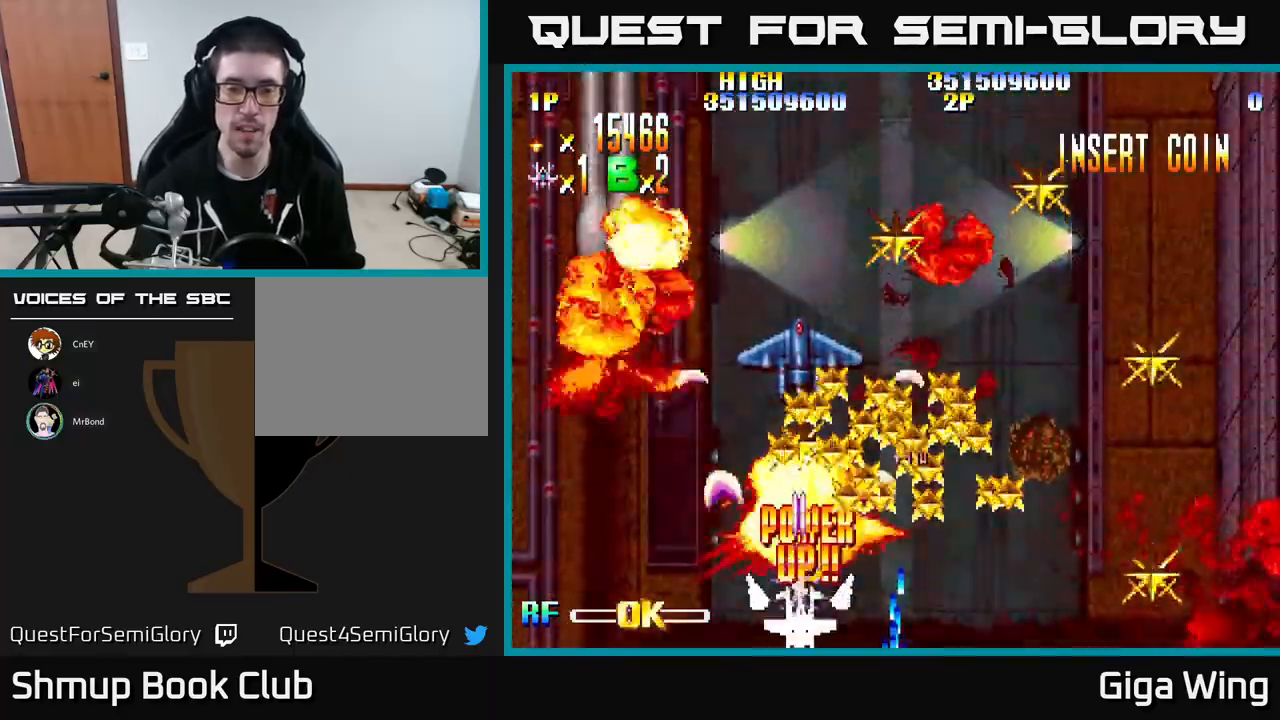
{"buttons": ["R2", "DPAD_DOWN", "DPAD_RIGHT"], "left_stick": "center", "events": [[100, "DPAD_RIGHT", "up"], [133, "DPAD_RIGHT", "down"], [267, "DPAD_DOWN", "down"]]}
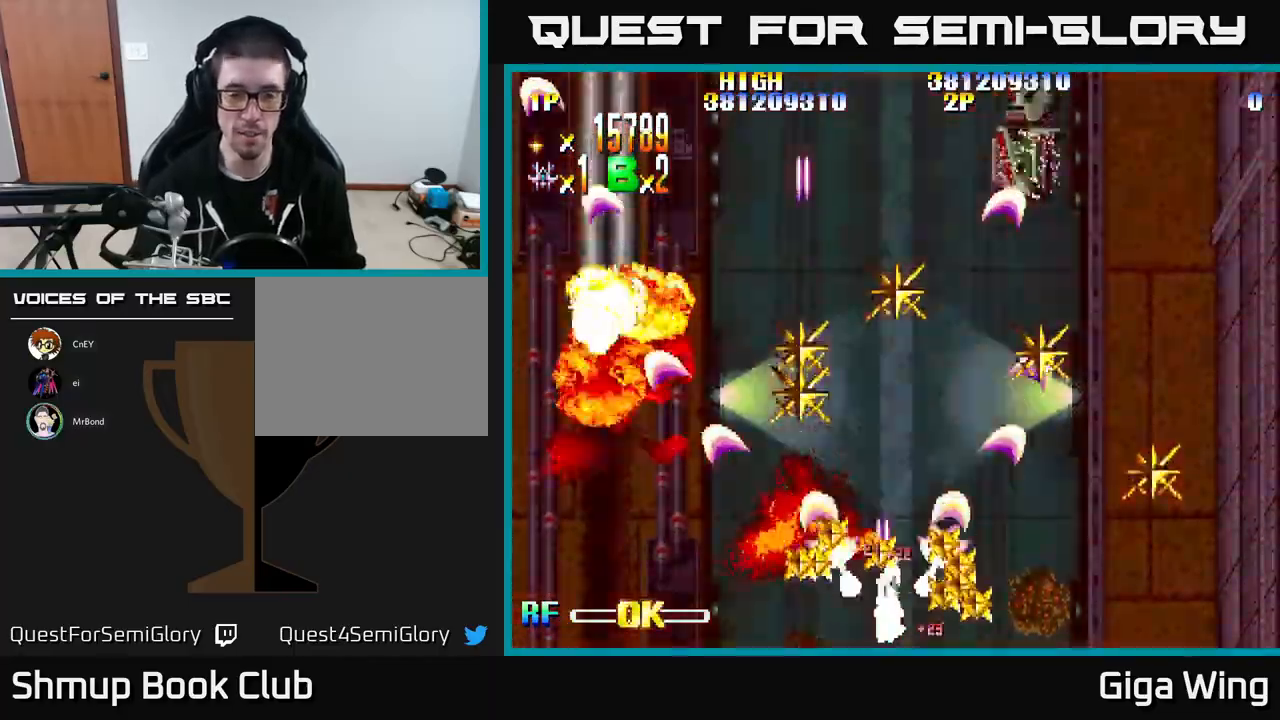
{"buttons": ["R2", "DPAD_UP", "DPAD_RIGHT"], "left_stick": "center", "events": [[150, "DPAD_DOWN", "up"], [150, "DPAD_RIGHT", "up"], [183, "DPAD_LEFT", "down"], [383, "DPAD_UP", "down"], [417, "DPAD_LEFT", "up"], [433, "DPAD_RIGHT", "down"]]}
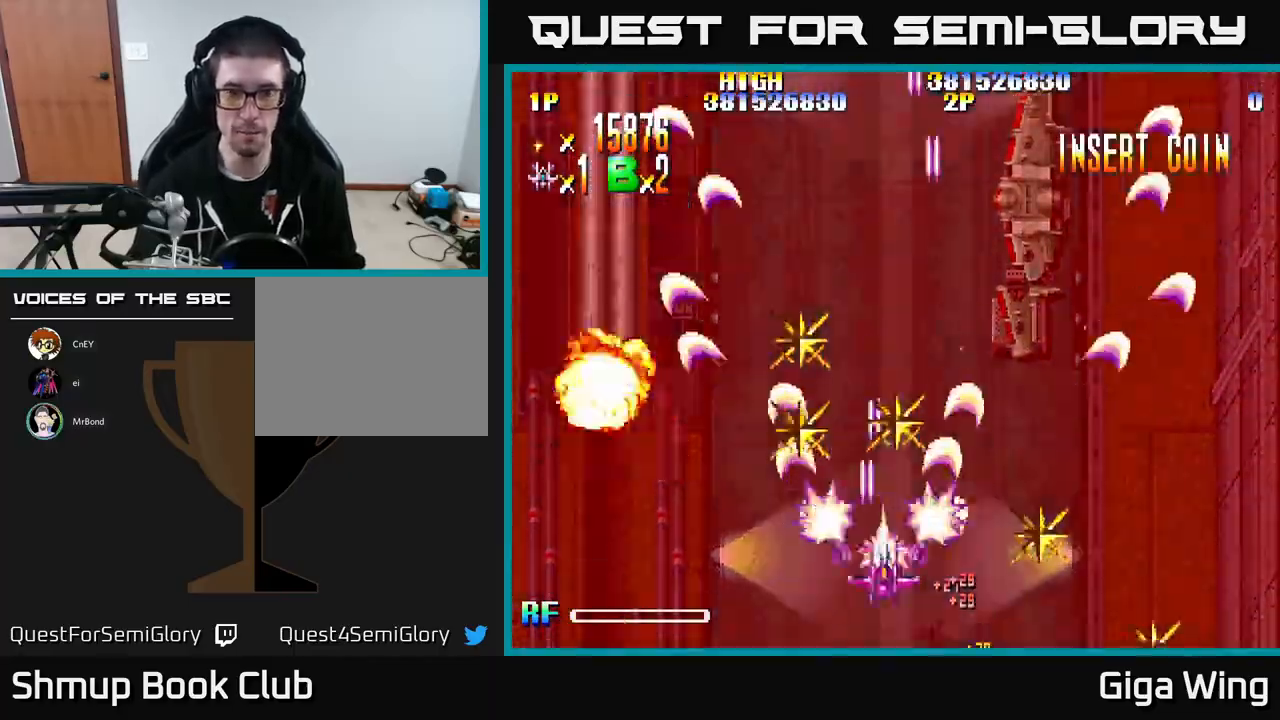
{"buttons": ["R2", "DPAD_LEFT"], "left_stick": "center", "events": [[133, "DPAD_RIGHT", "up"], [200, "DPAD_LEFT", "down"], [300, "DPAD_UP", "up"]]}
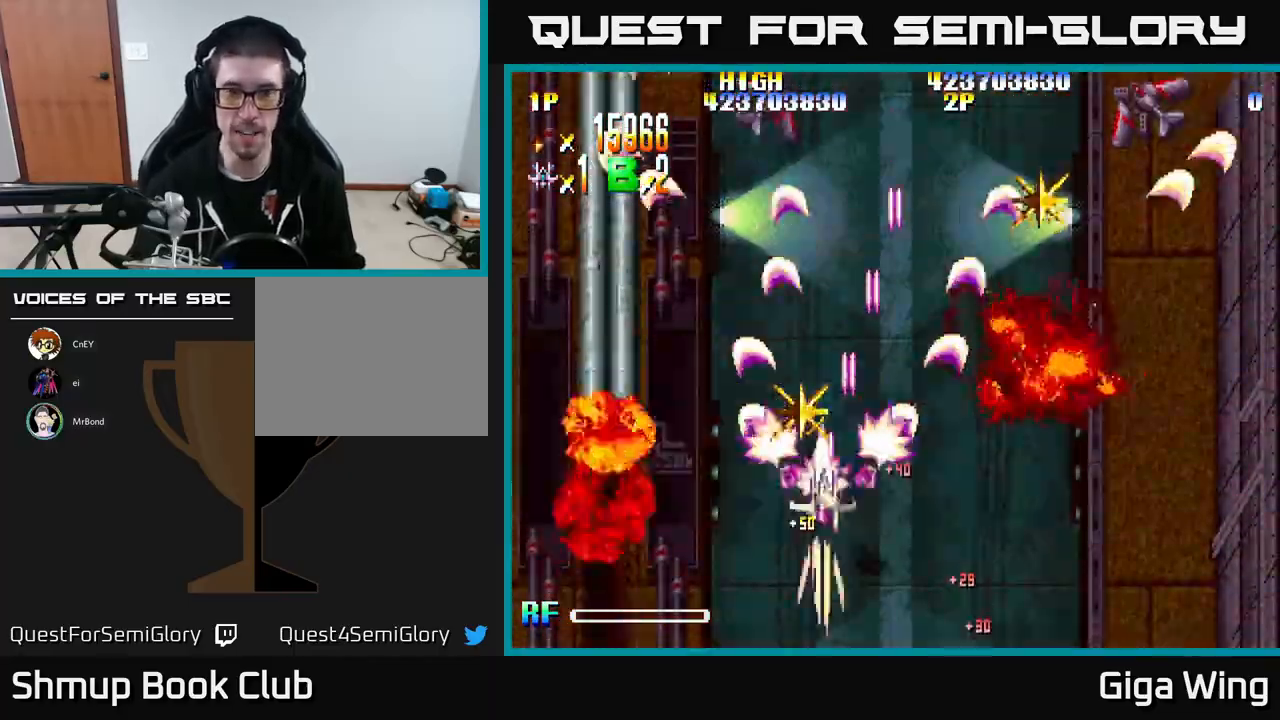
{"buttons": ["R2", "DPAD_RIGHT"], "left_stick": "center", "events": [[17, "DPAD_UP", "down"], [150, "DPAD_LEFT", "up"], [200, "DPAD_RIGHT", "down"], [383, "DPAD_UP", "up"]]}
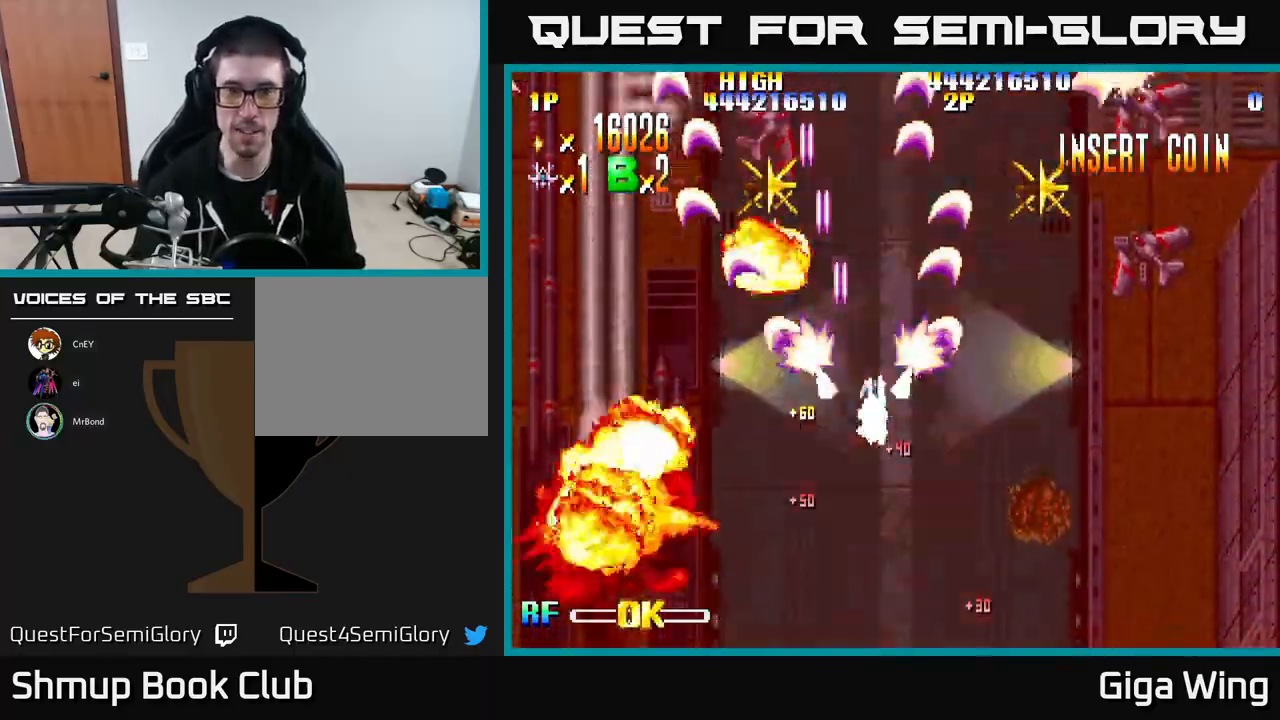
{"buttons": ["R2", "DPAD_DOWN", "DPAD_RIGHT"], "left_stick": "center", "events": [[300, "DPAD_DOWN", "down"]]}
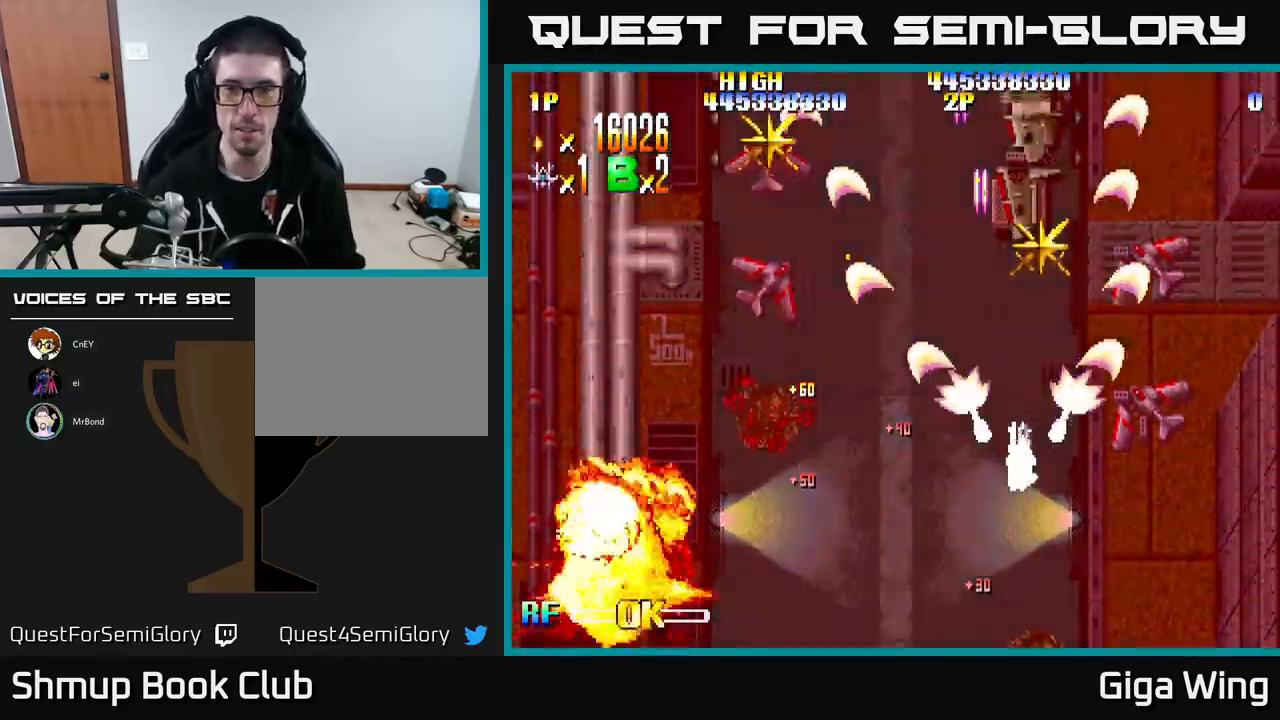
{"buttons": ["R2", "DPAD_UP", "DPAD_LEFT"], "left_stick": "center", "events": [[417, "DPAD_DOWN", "up"], [417, "DPAD_RIGHT", "up"], [433, "DPAD_LEFT", "down"], [433, "DPAD_UP", "down"]]}
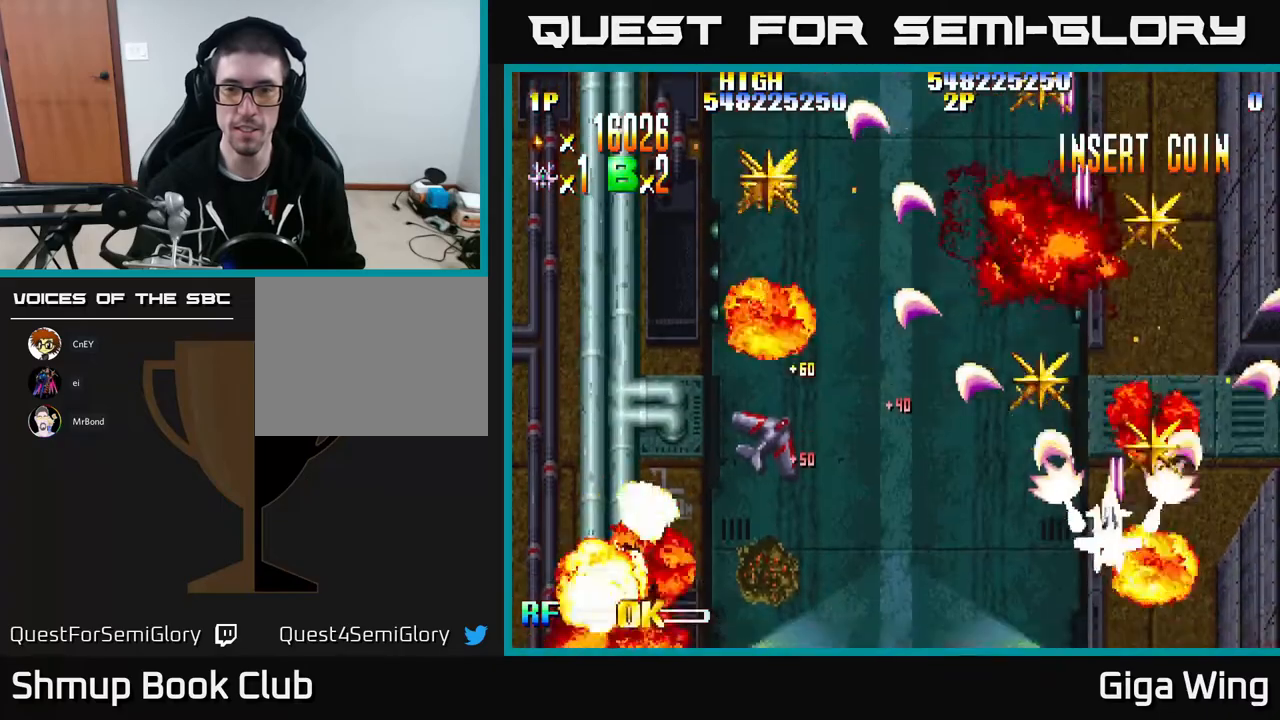
{"buttons": ["R2", "DPAD_RIGHT"], "left_stick": "center", "events": [[283, "DPAD_LEFT", "up"], [317, "DPAD_RIGHT", "down"], [317, "DPAD_UP", "up"]]}
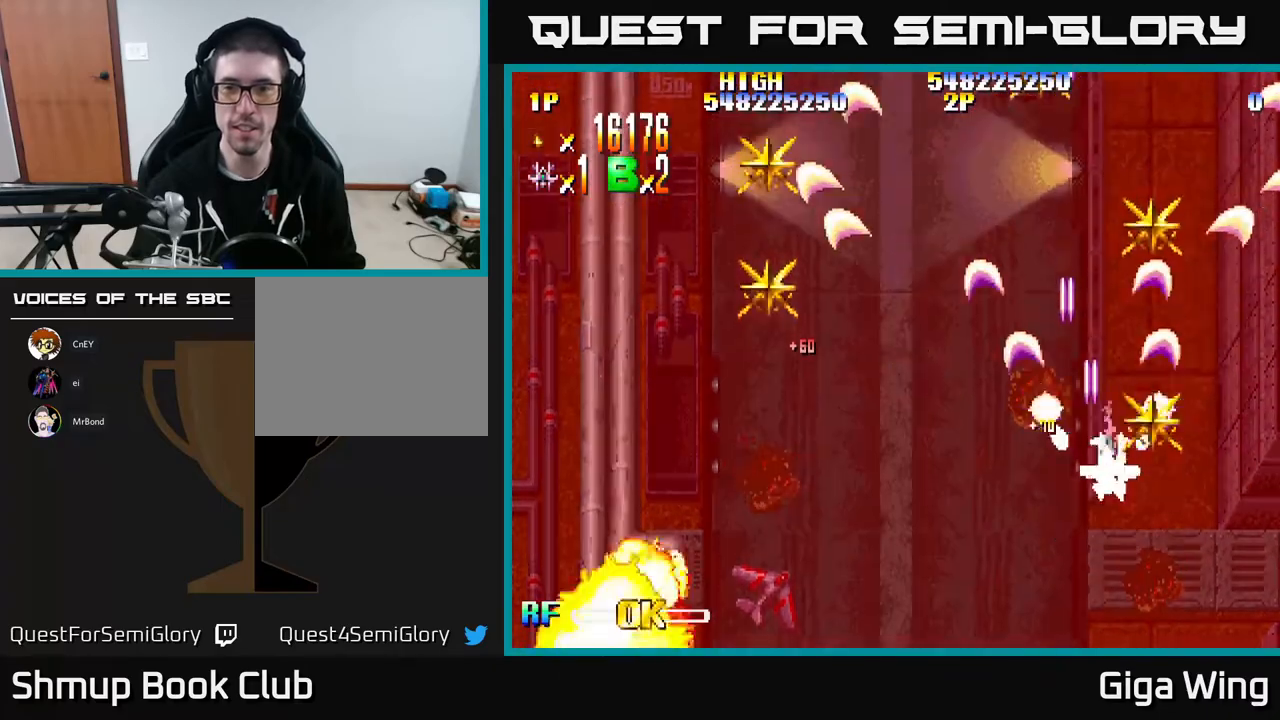
{"buttons": ["R2", "DPAD_UP"], "left_stick": "center", "events": [[17, "DPAD_UP", "down"], [200, "DPAD_RIGHT", "up"]]}
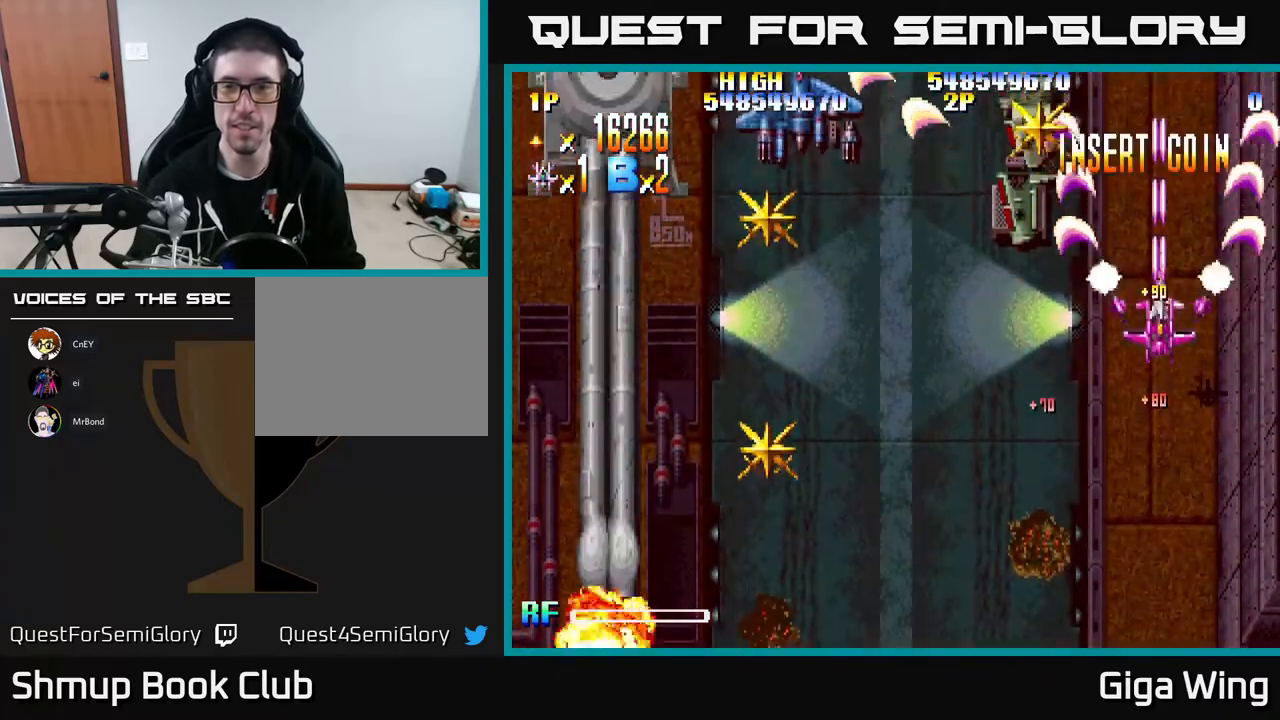
{"buttons": ["R2", "DPAD_DOWN", "DPAD_LEFT"], "left_stick": "center", "events": [[50, "DPAD_LEFT", "down"], [133, "DPAD_UP", "up"], [200, "DPAD_DOWN", "down"]]}
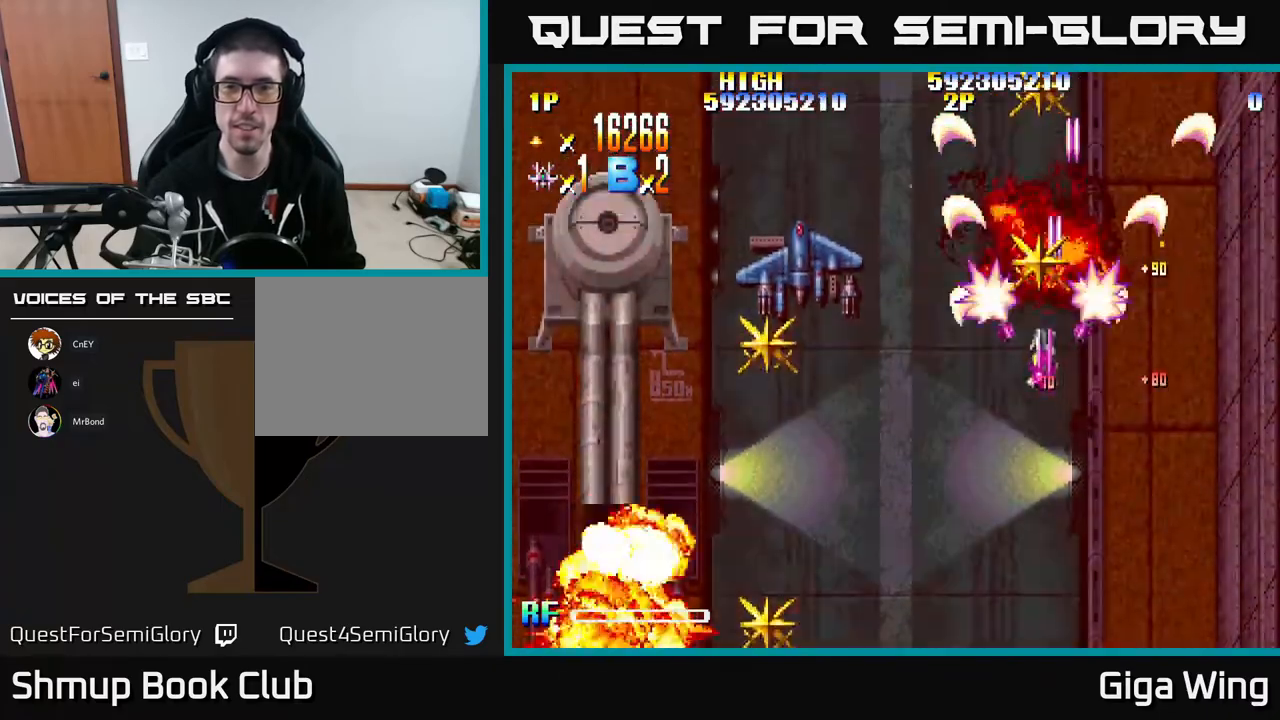
{"buttons": ["R2", "DPAD_DOWN", "DPAD_LEFT"], "left_stick": "center", "events": []}
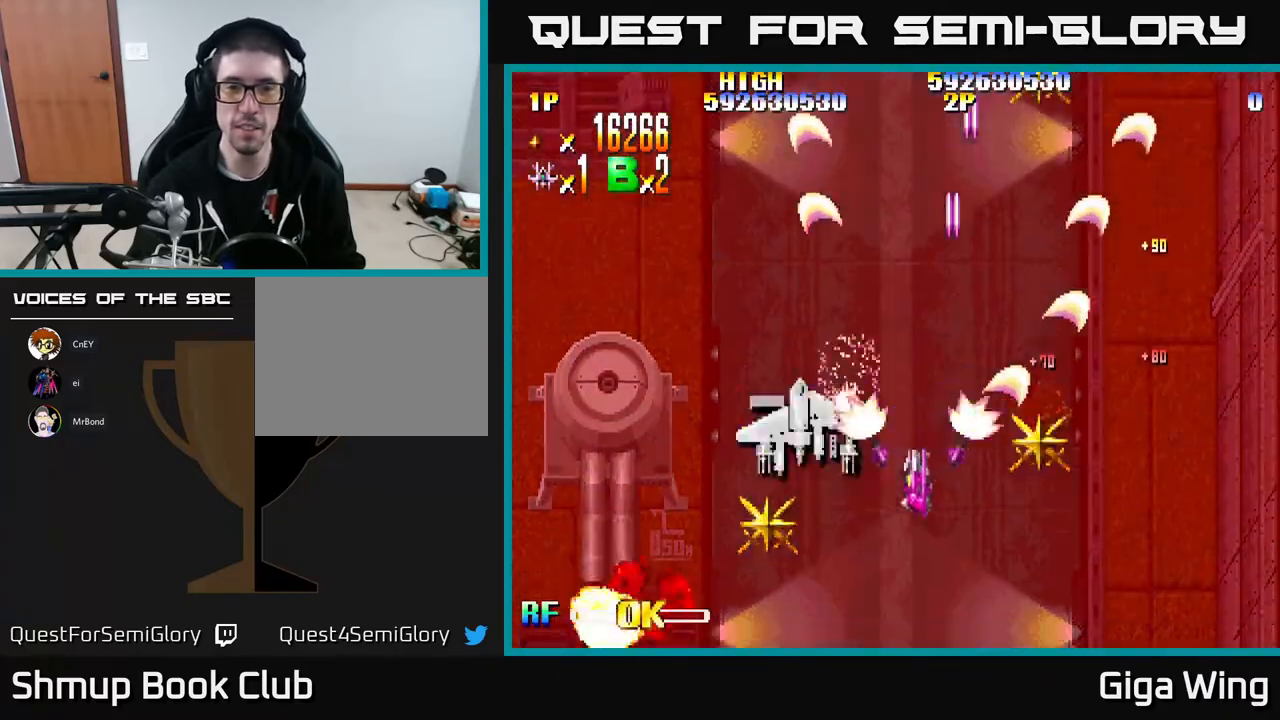
{"buttons": ["R2", "DPAD_UP", "DPAD_LEFT"], "left_stick": "center", "events": [[317, "DPAD_DOWN", "up"], [367, "DPAD_UP", "down"]]}
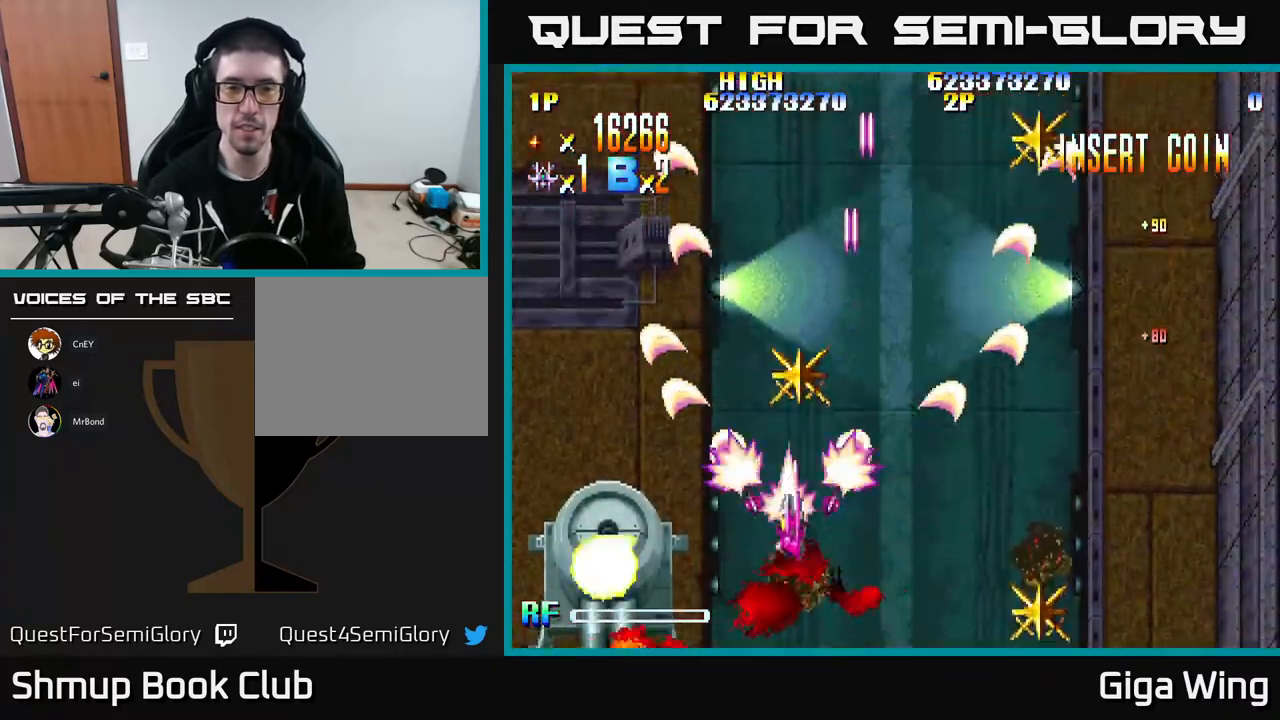
{"buttons": ["R2", "DPAD_RIGHT"], "left_stick": "center", "events": [[17, "DPAD_LEFT", "up"], [400, "DPAD_RIGHT", "down"], [500, "DPAD_UP", "up"]]}
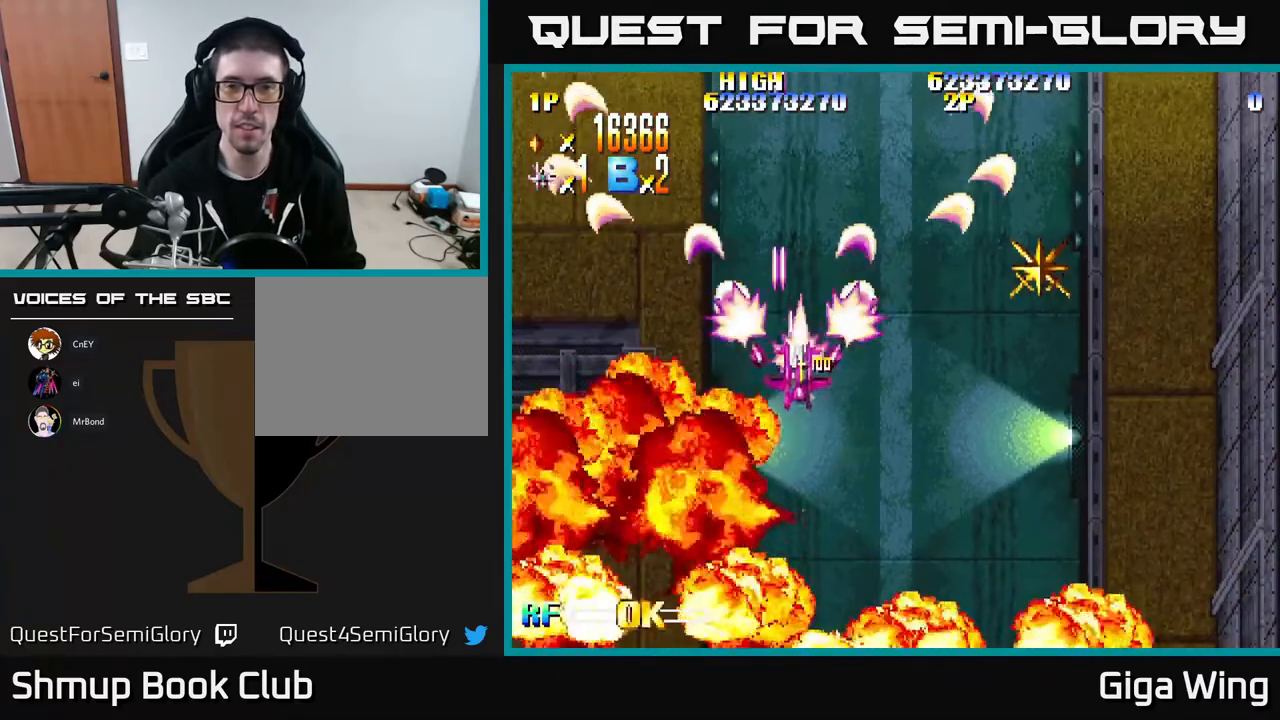
{"buttons": ["DPAD_DOWN", "DPAD_RIGHT"], "left_stick": "center", "events": [[83, "DPAD_DOWN", "down"], [500, "R2", "up"]]}
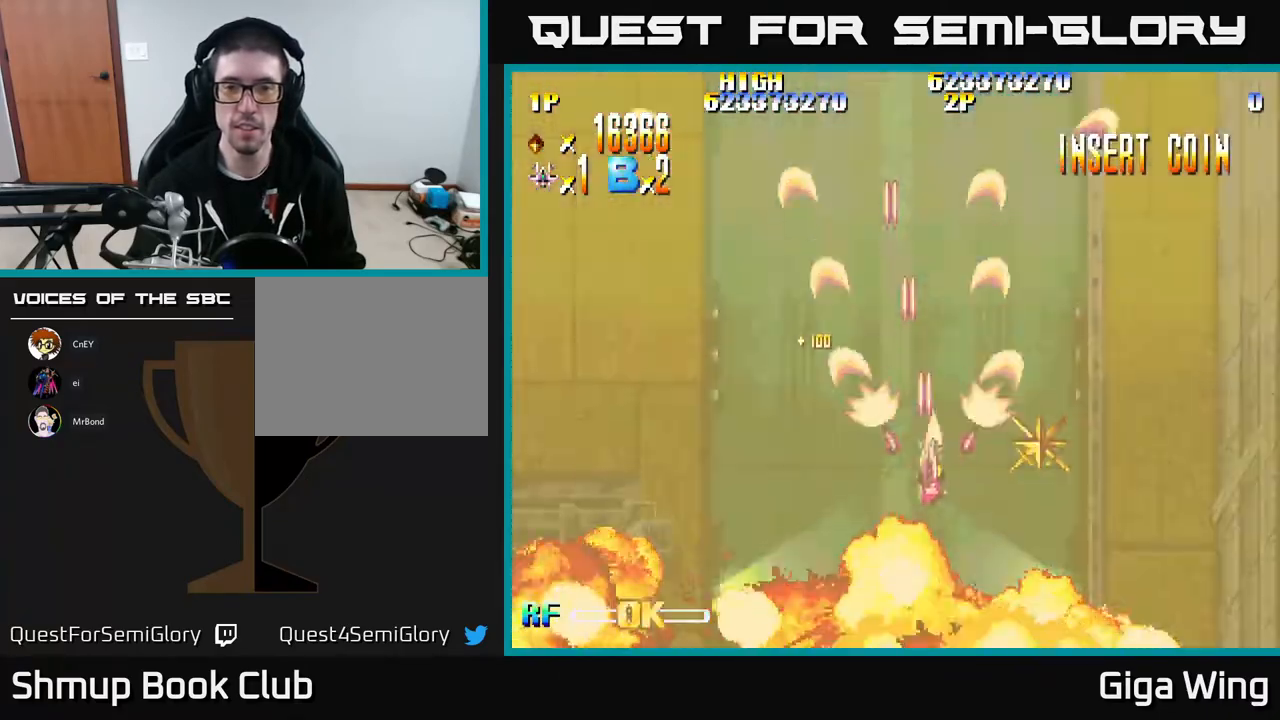
{"buttons": ["R2", "DPAD_RIGHT"], "left_stick": "center", "events": [[483, "R2", "down"], [500, "DPAD_DOWN", "up"]]}
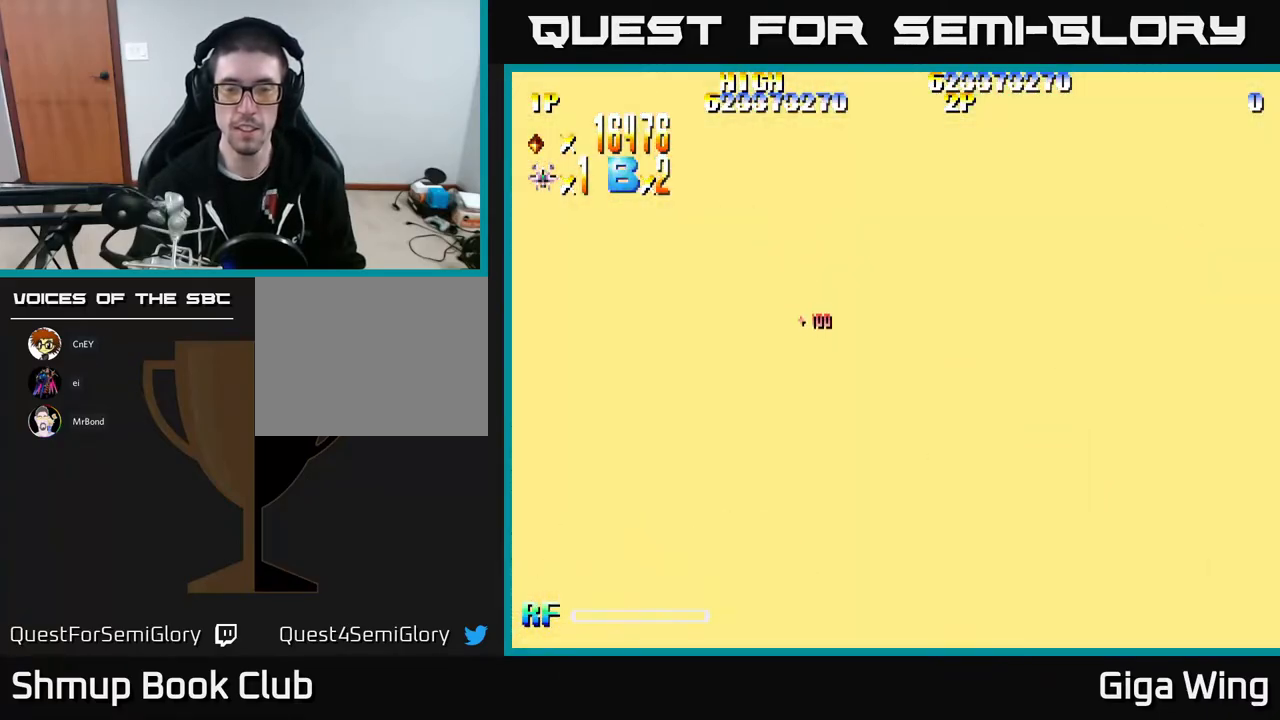
{"buttons": ["R2", "DPAD_UP", "DPAD_LEFT"], "left_stick": "center", "events": [[50, "DPAD_RIGHT", "up"], [83, "DPAD_UP", "down"], [100, "DPAD_LEFT", "down"]]}
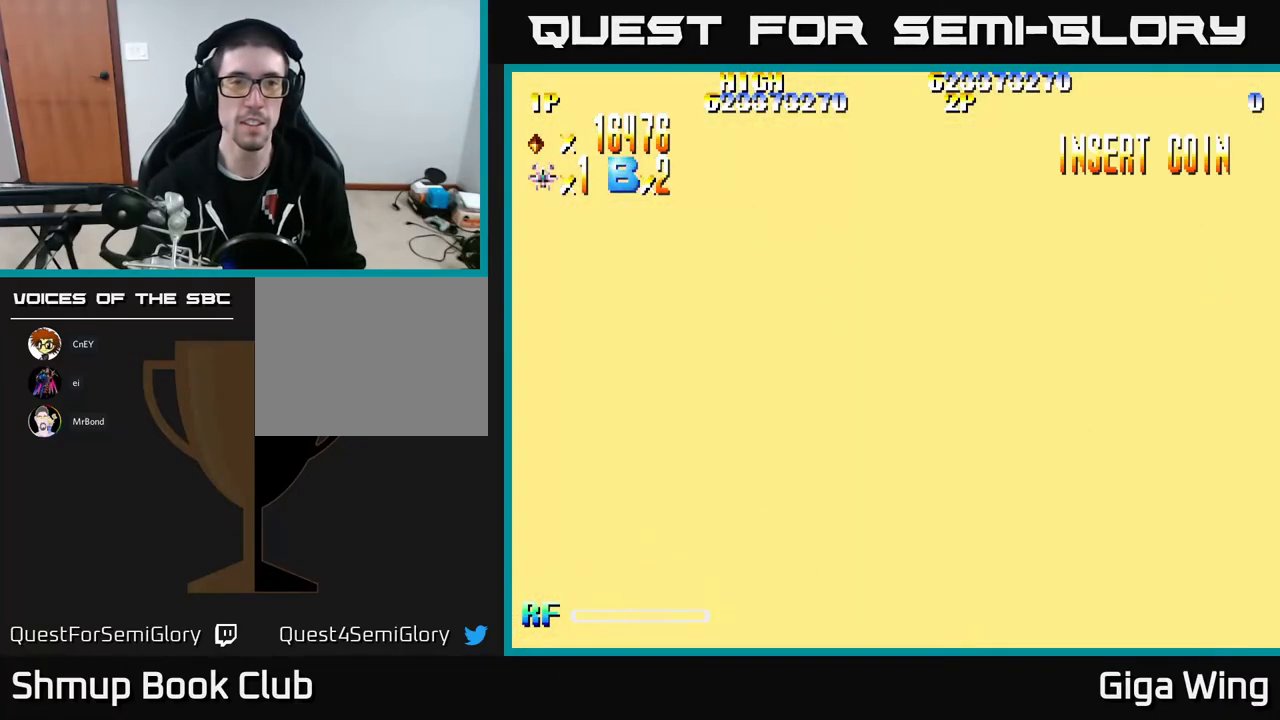
{"buttons": ["R2"], "left_stick": "center", "events": [[150, "DPAD_UP", "up"], [217, "DPAD_LEFT", "up"]]}
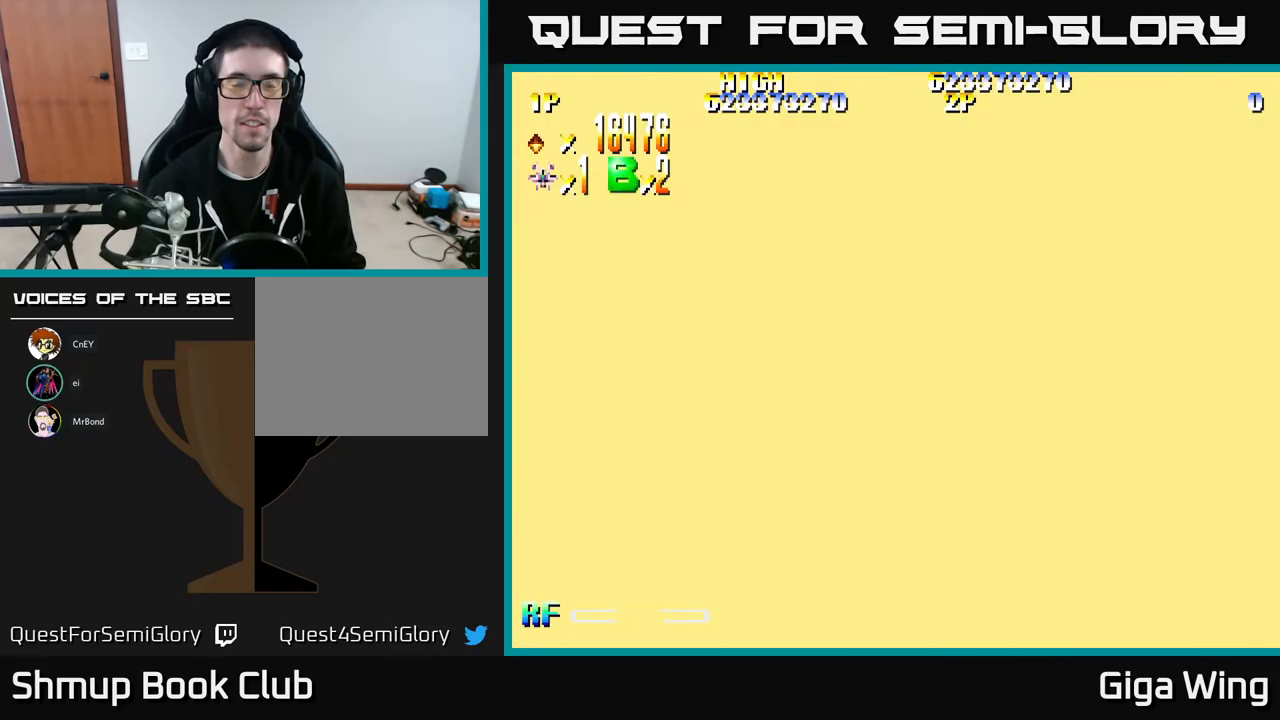
{"buttons": [], "left_stick": "center", "events": [[67, "R2", "up"]]}
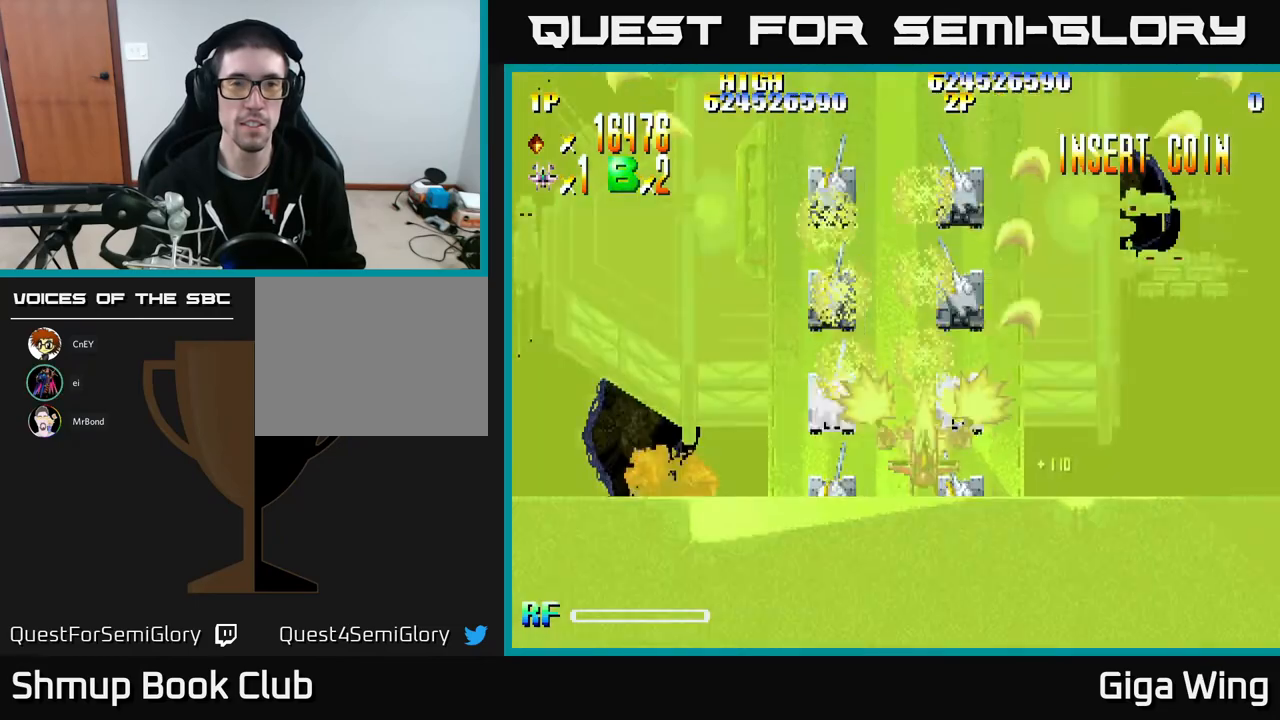
{"buttons": ["R2", "DPAD_UP", "DPAD_LEFT"], "left_stick": "center", "events": [[367, "R2", "down"], [467, "DPAD_UP", "down"], [500, "DPAD_LEFT", "down"]]}
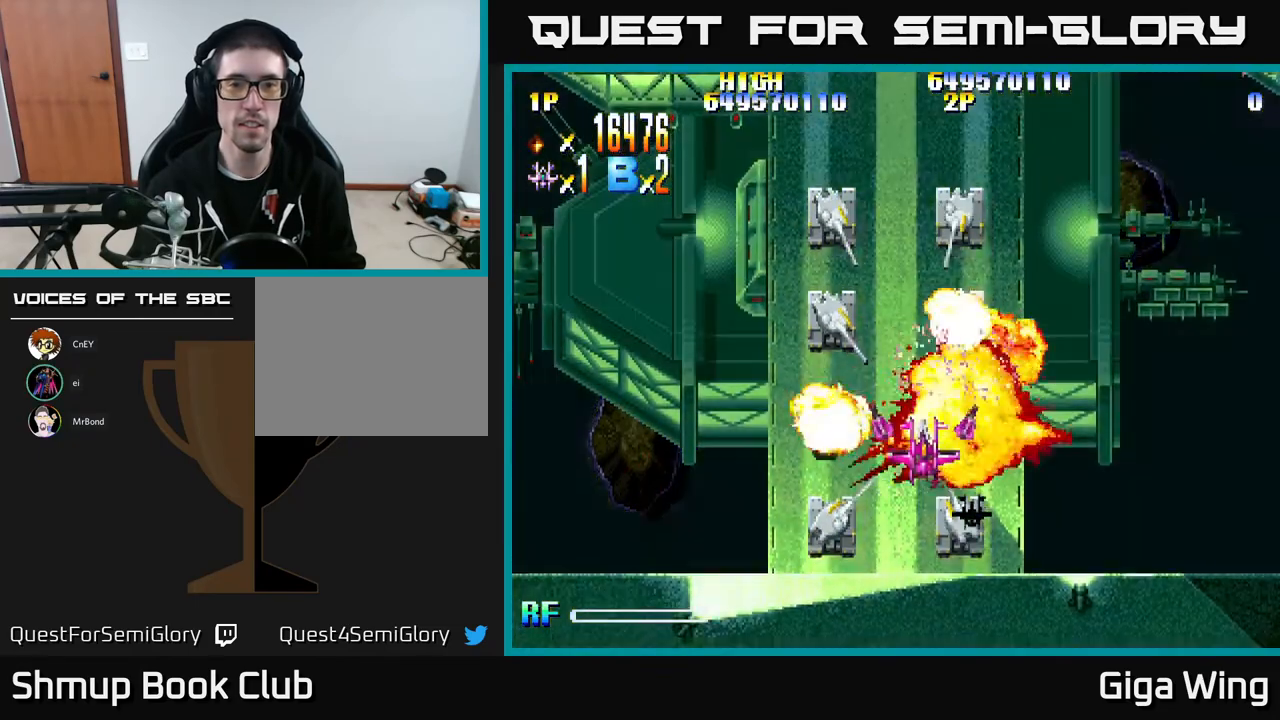
{"buttons": ["R2", "DPAD_DOWN"], "left_stick": "center", "events": [[17, "DPAD_UP", "up"], [100, "DPAD_DOWN", "down"], [133, "DPAD_LEFT", "up"]]}
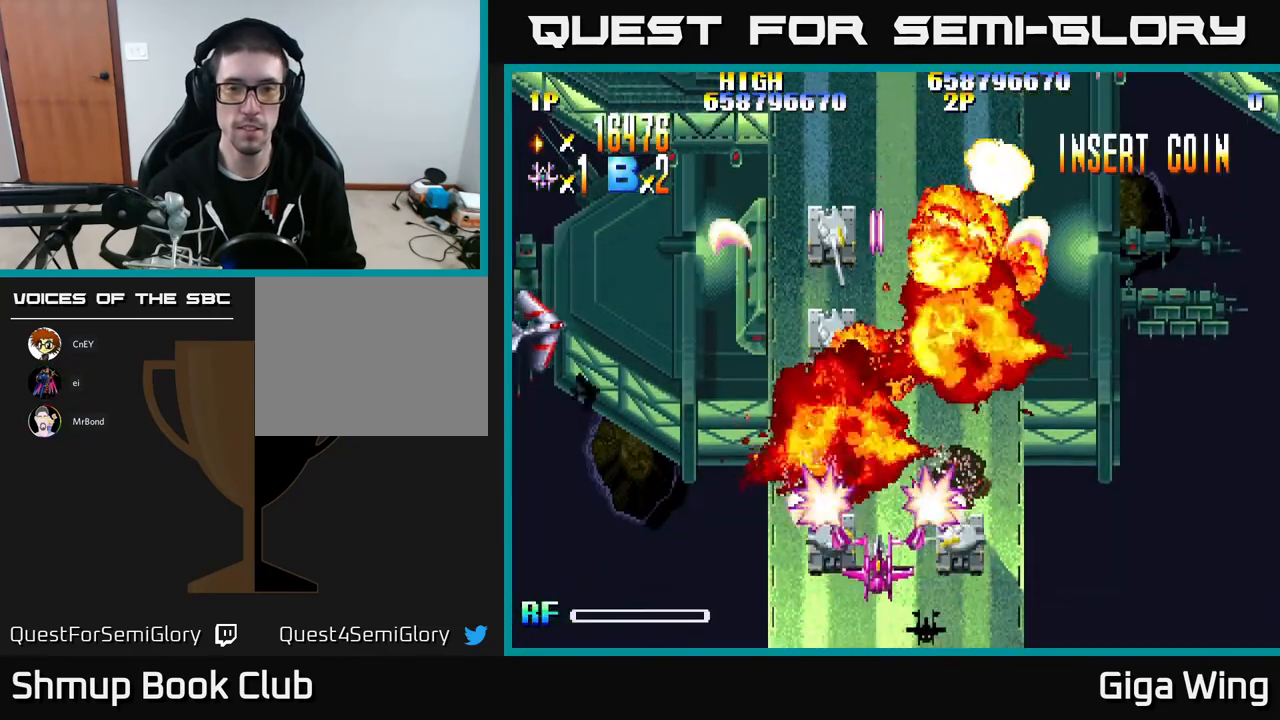
{"buttons": ["R2", "DPAD_UP", "DPAD_LEFT"], "left_stick": "center", "events": [[67, "DPAD_RIGHT", "down"], [150, "DPAD_DOWN", "up"], [283, "DPAD_RIGHT", "up"], [300, "DPAD_UP", "down"], [317, "DPAD_LEFT", "down"]]}
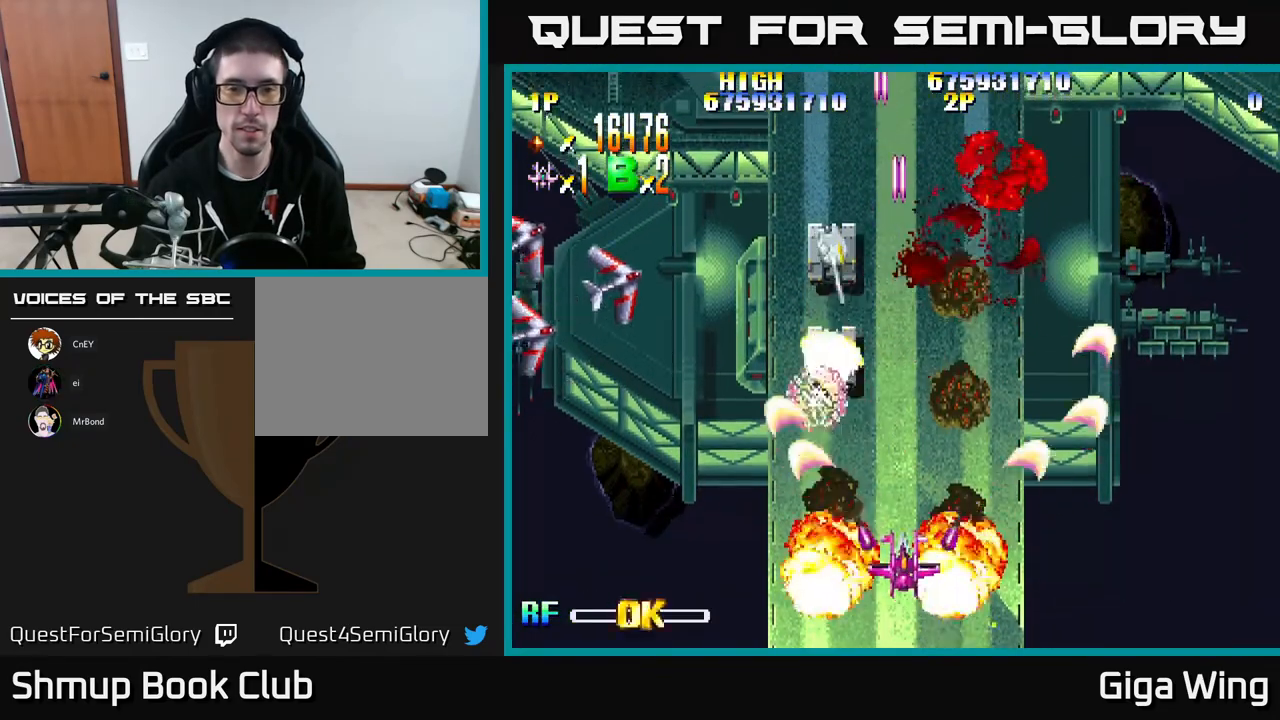
{"buttons": ["R2", "DPAD_UP", "DPAD_LEFT"], "left_stick": "center", "events": [[100, "DPAD_UP", "up"], [200, "DPAD_UP", "down"]]}
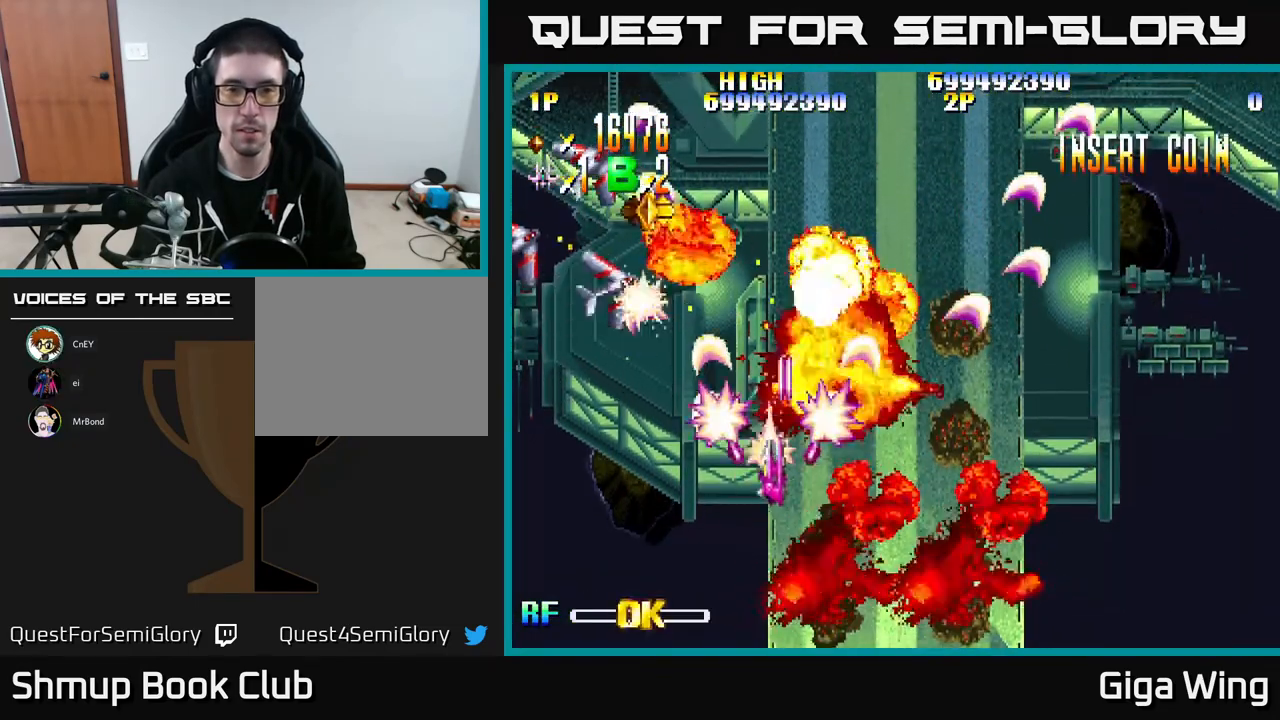
{"buttons": ["R2", "DPAD_UP", "DPAD_LEFT"], "left_stick": "center", "events": []}
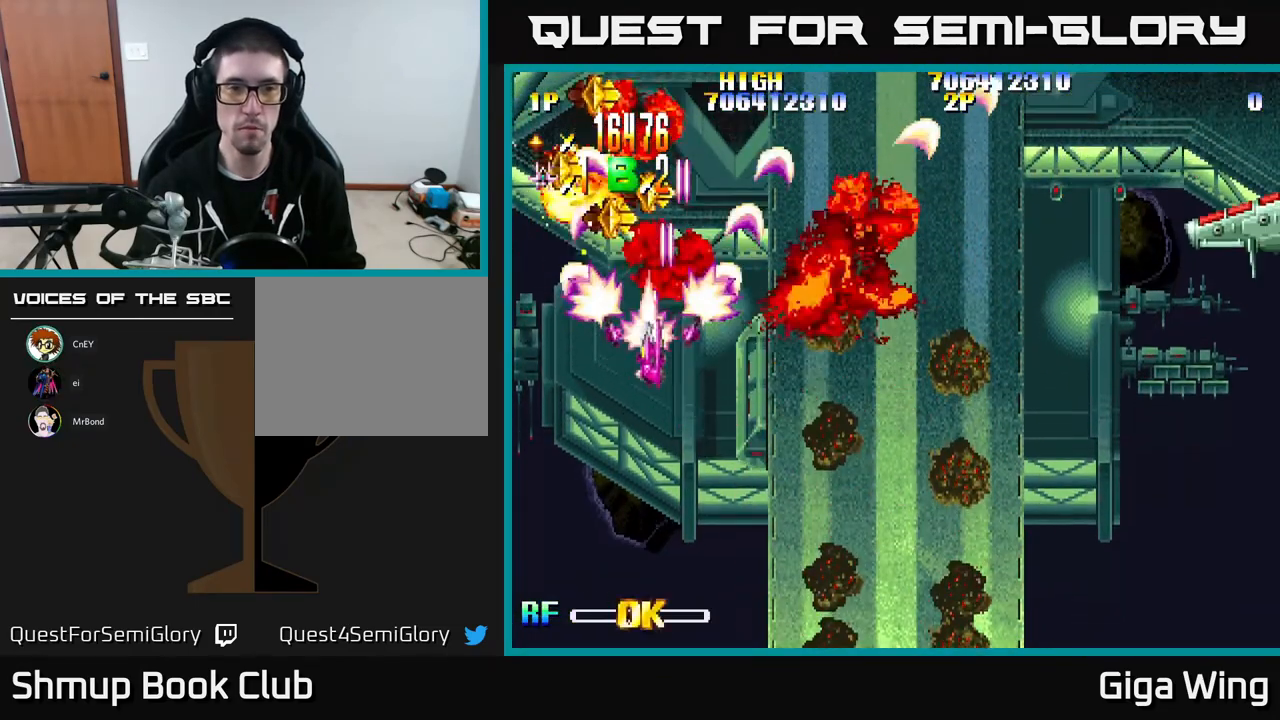
{"buttons": ["R2", "DPAD_UP", "DPAD_LEFT"], "left_stick": "center", "events": [[167, "DPAD_LEFT", "up"], [283, "DPAD_RIGHT", "down"], [450, "DPAD_RIGHT", "up"], [483, "DPAD_LEFT", "down"]]}
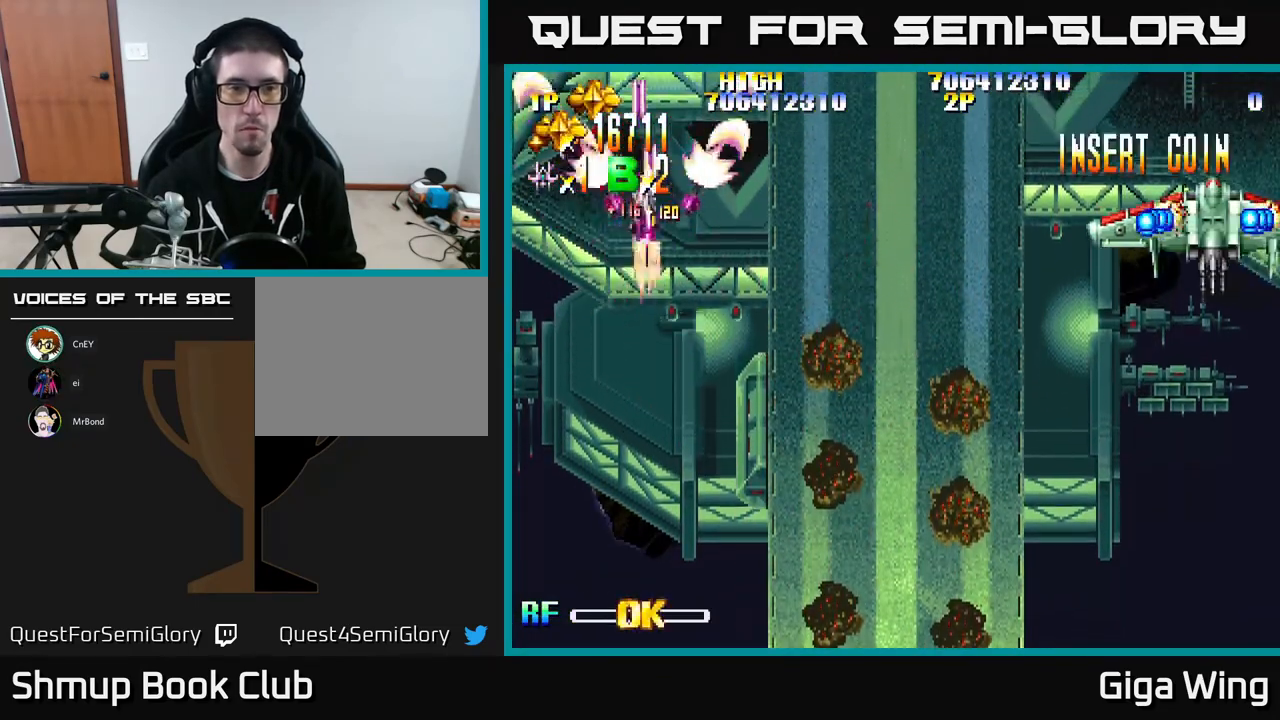
{"buttons": ["R2", "DPAD_DOWN", "DPAD_RIGHT"], "left_stick": "center", "events": [[267, "DPAD_LEFT", "up"], [283, "DPAD_UP", "up"], [300, "DPAD_RIGHT", "down"], [317, "DPAD_DOWN", "down"]]}
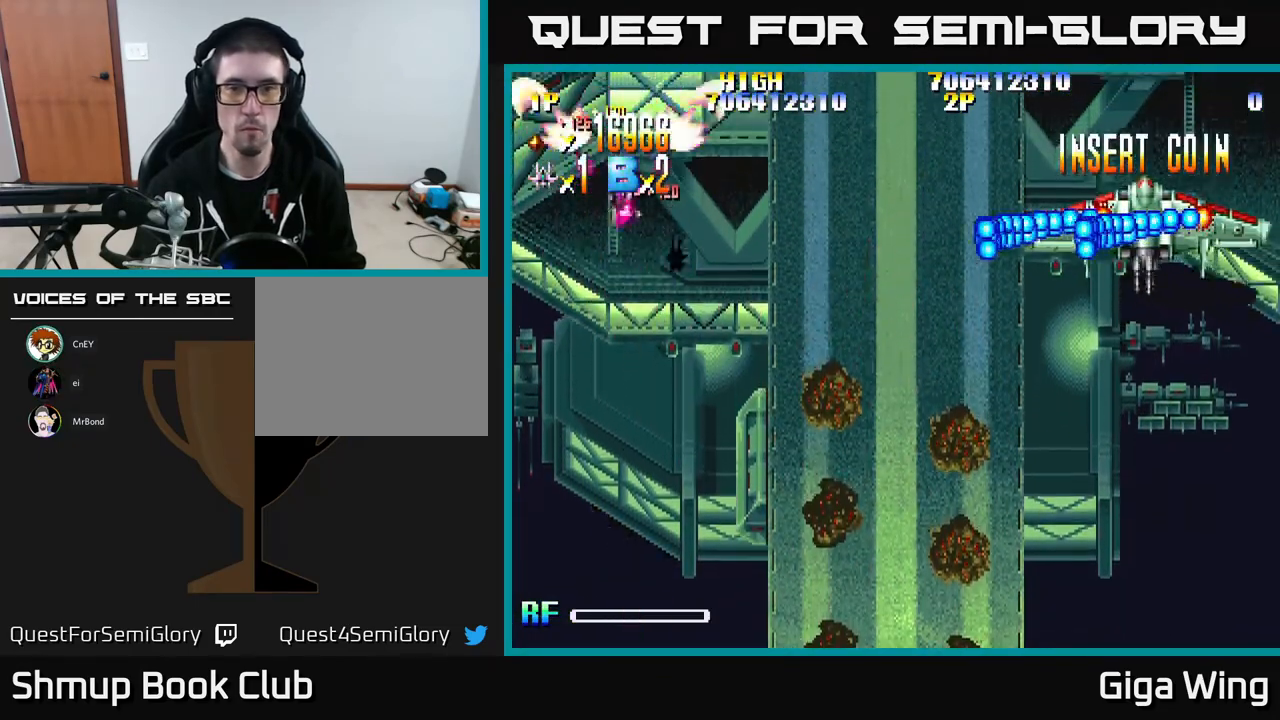
{"buttons": ["A", "DPAD_DOWN"], "left_stick": "center", "events": [[17, "A", "down"], [50, "R2", "up"], [283, "DPAD_DOWN", "up"], [483, "DPAD_DOWN", "down"], [483, "DPAD_RIGHT", "up"]]}